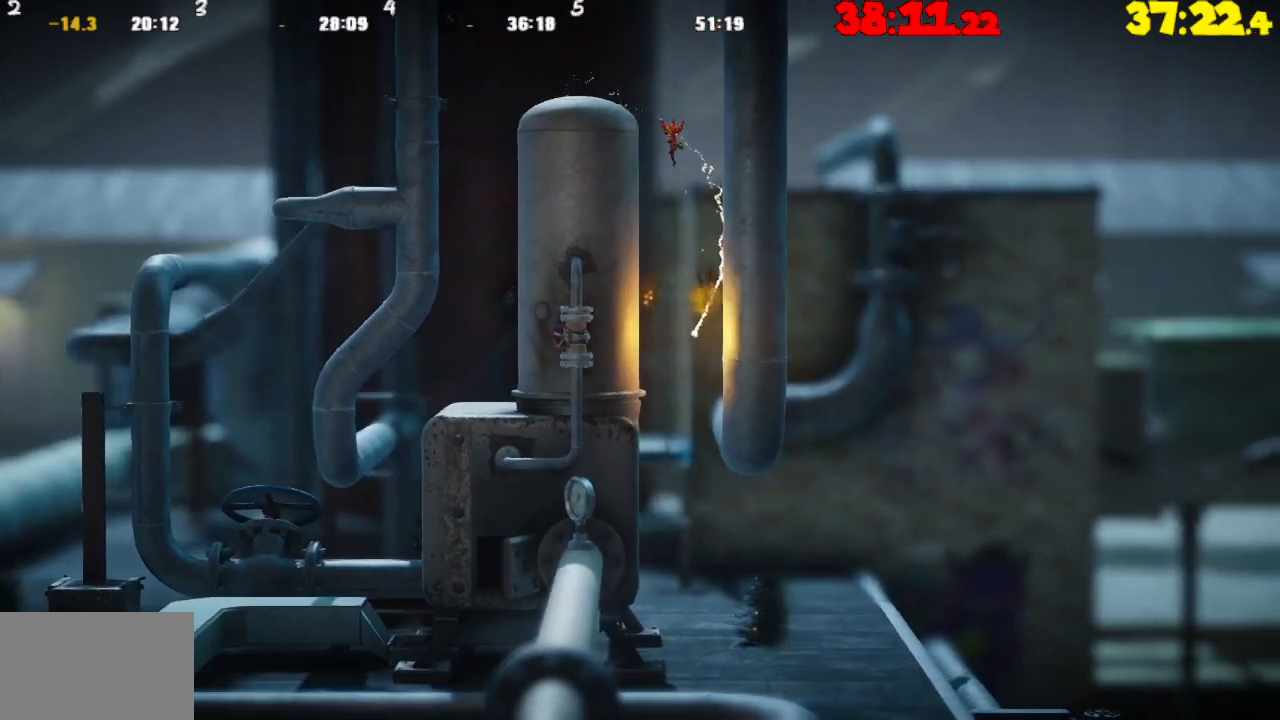
Gameplay with a controller (PlayStation layout); each line is a JSON object with the inputs held at the frame after it. "events" lists button and stick changes between this image and that frame as [ms after this image, input, new state], when the widget could be followed in between.
{"buttons": [], "left_stick": "right", "right_stick": "center", "events": [[283, "left_stick", "right"]]}
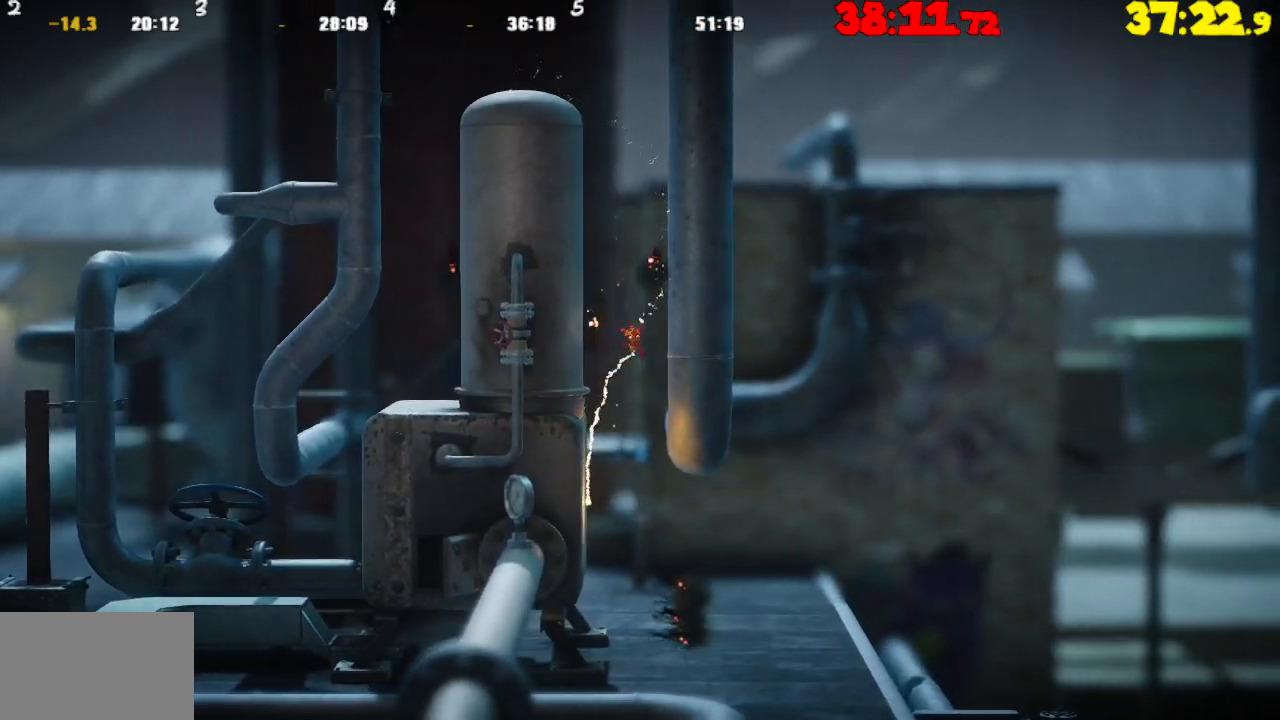
{"buttons": [], "left_stick": "right", "right_stick": "center", "events": []}
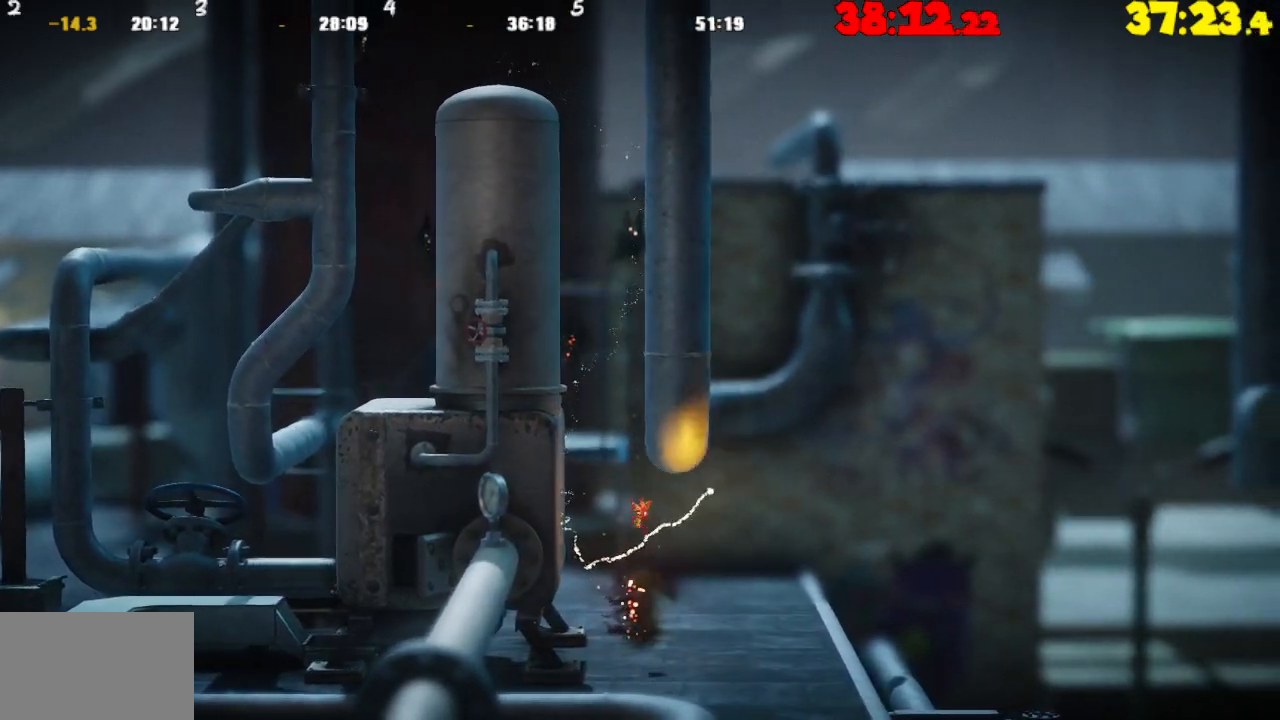
{"buttons": [], "left_stick": "right", "right_stick": "center", "events": [[250, "CROSS", "down"], [367, "CROSS", "up"]]}
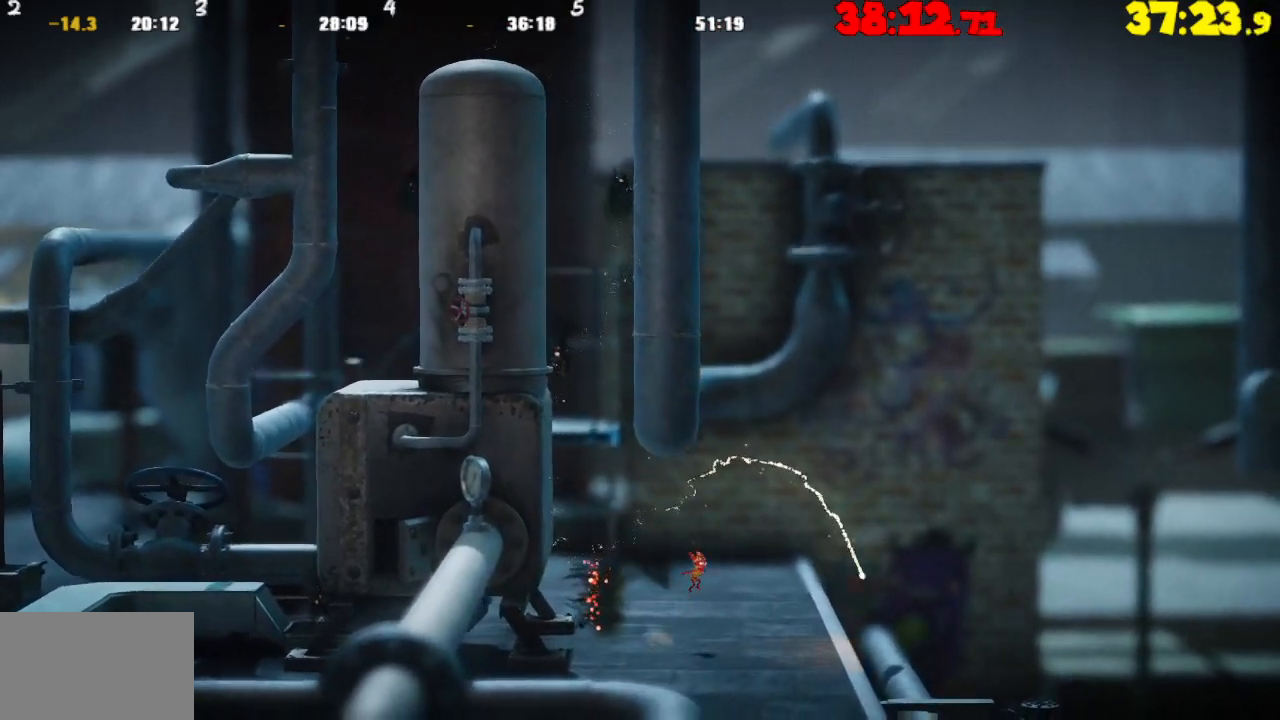
{"buttons": ["CROSS"], "left_stick": "right", "right_stick": "center", "events": [[367, "CROSS", "down"]]}
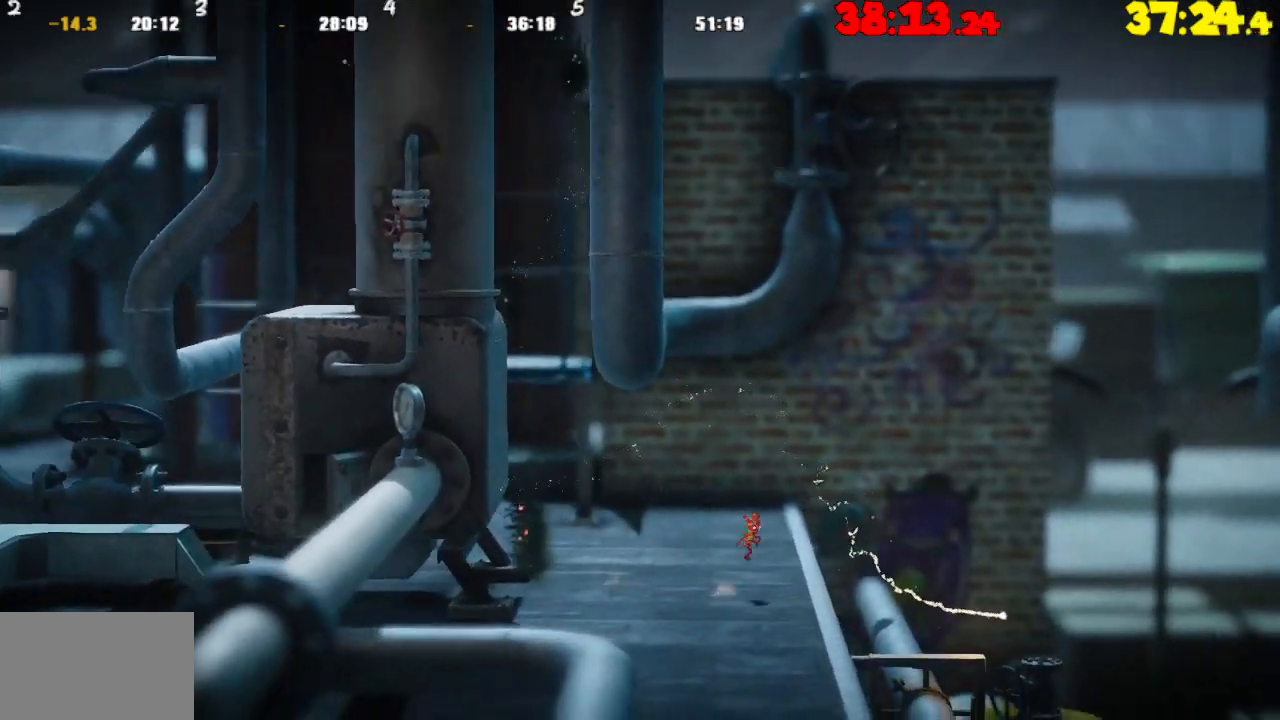
{"buttons": [], "left_stick": "right", "right_stick": "center", "events": [[333, "CROSS", "up"]]}
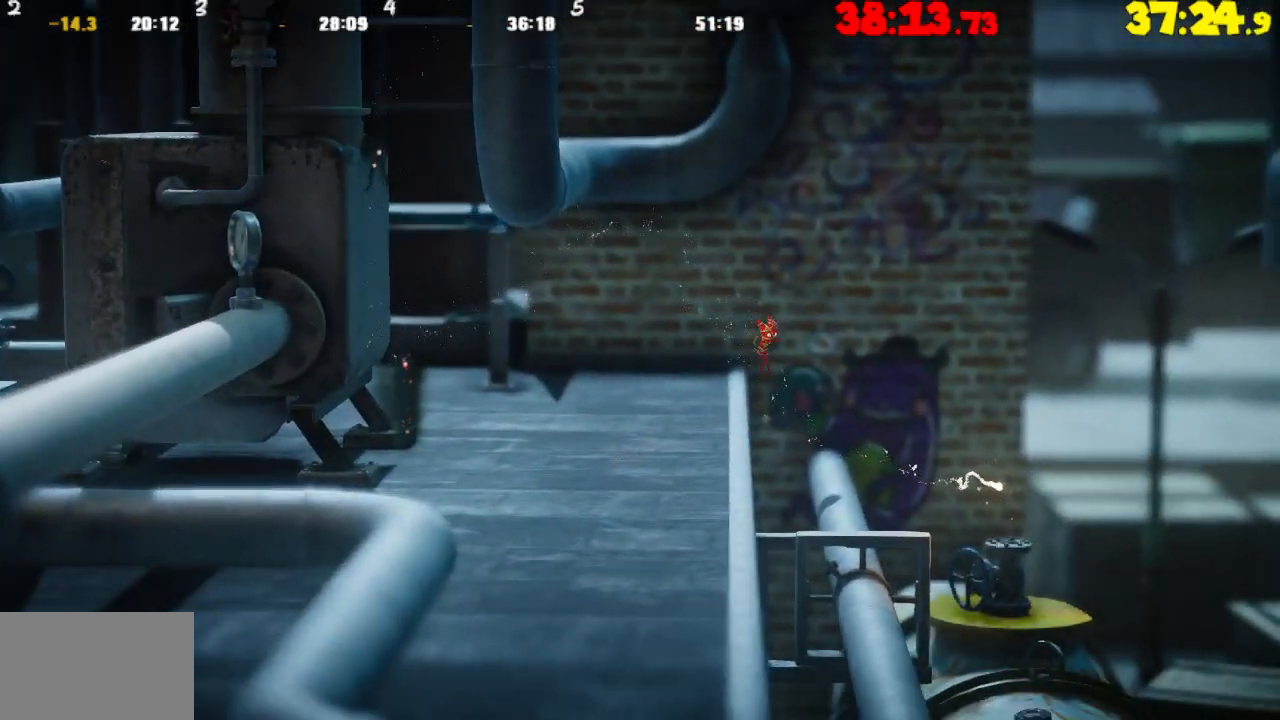
{"buttons": [], "left_stick": "right", "right_stick": "center", "events": []}
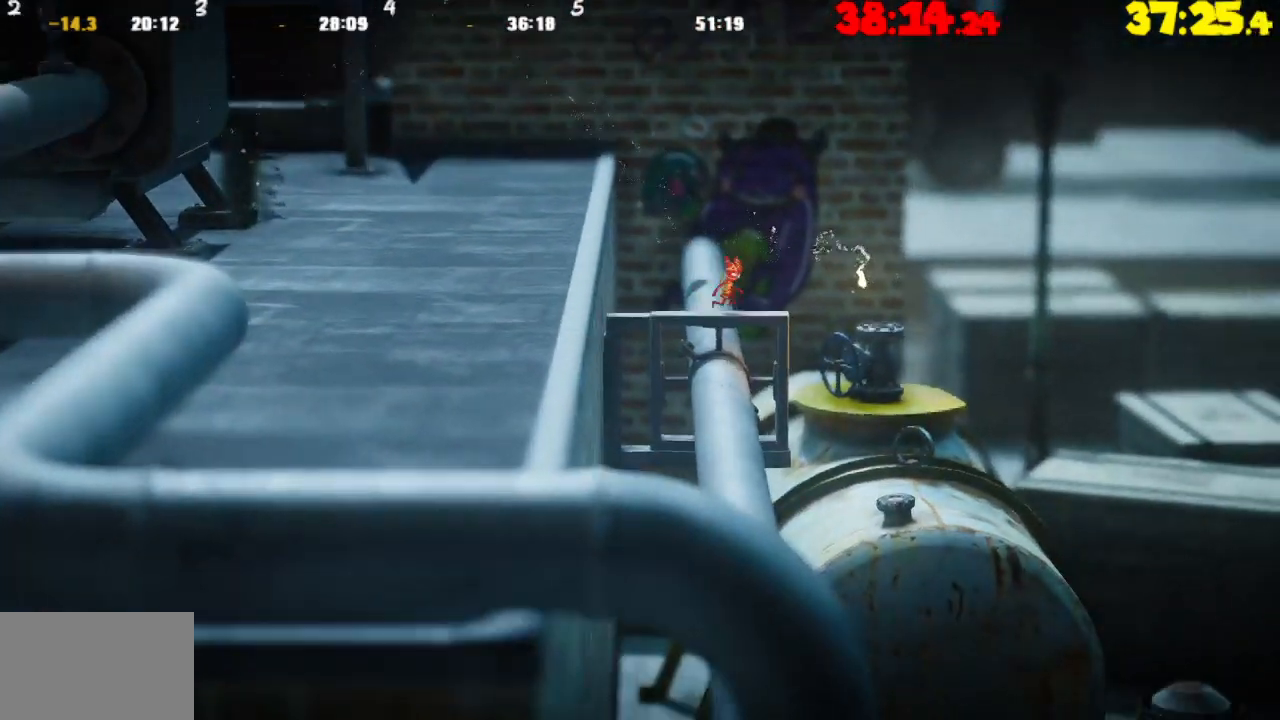
{"buttons": ["CROSS"], "left_stick": "right", "right_stick": "center", "events": [[100, "CROSS", "down"]]}
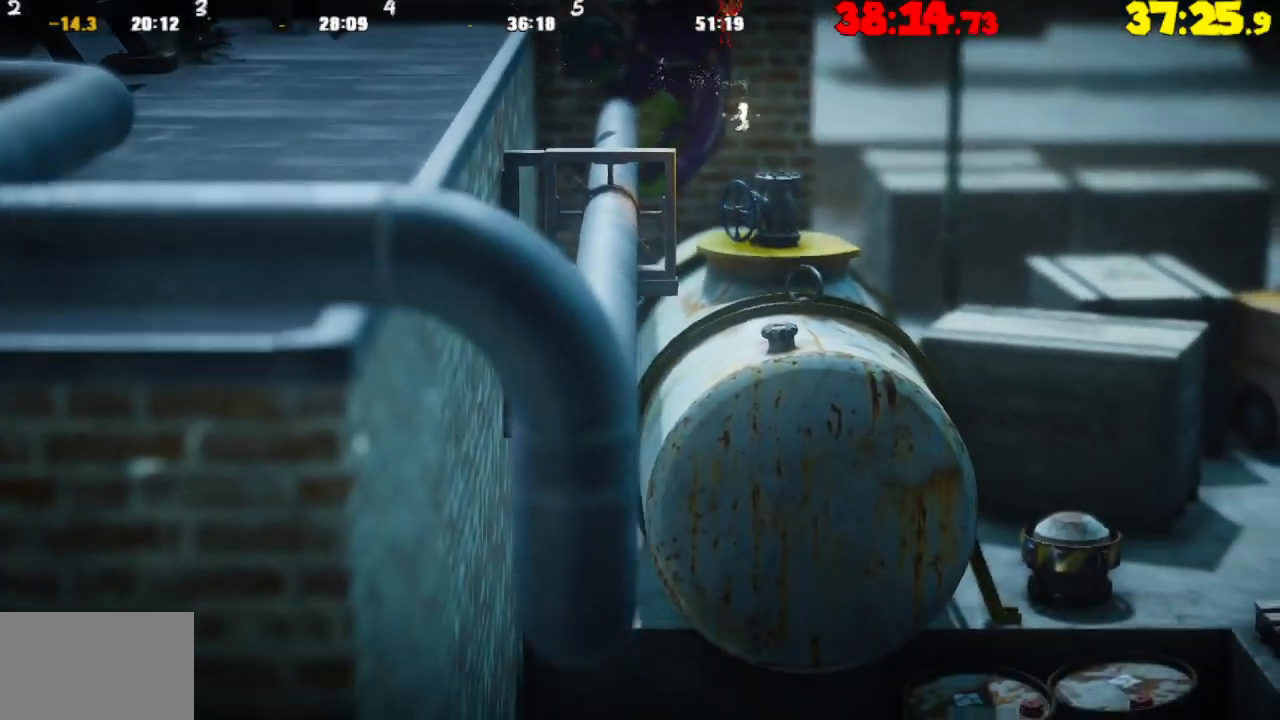
{"buttons": [], "left_stick": "right", "right_stick": "center", "events": [[183, "CROSS", "up"]]}
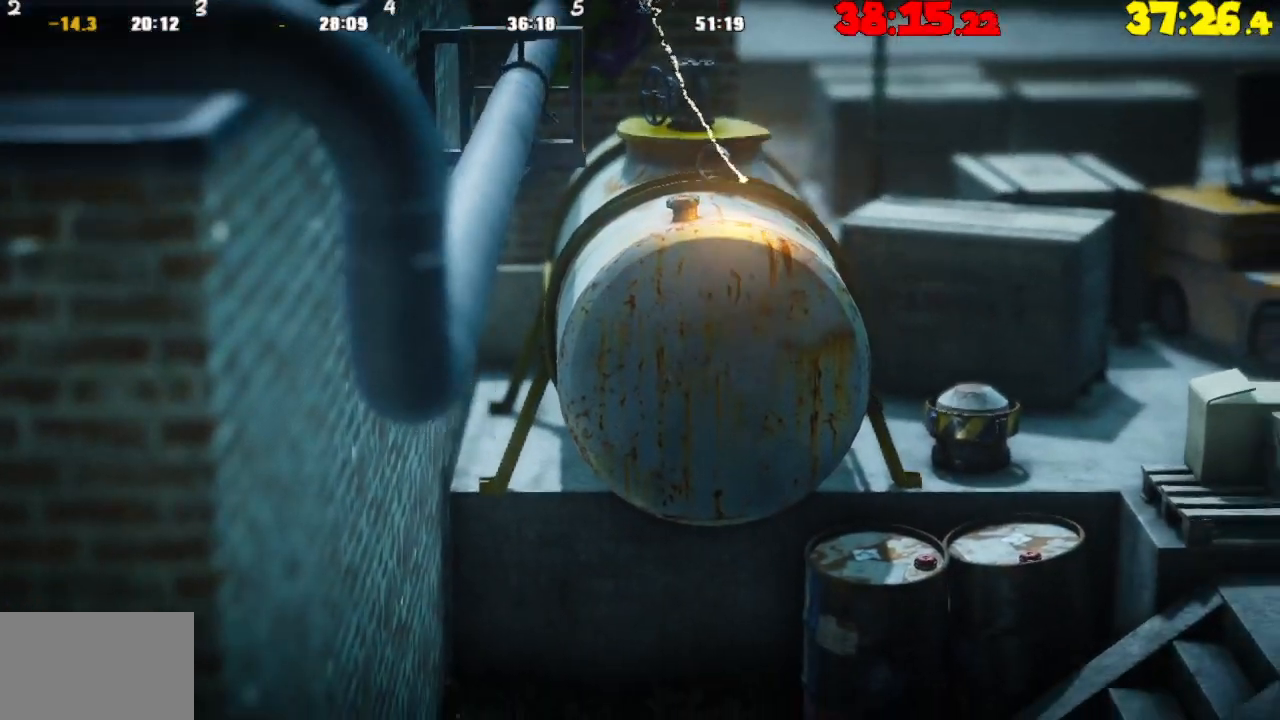
{"buttons": [], "left_stick": "right", "right_stick": "center", "events": []}
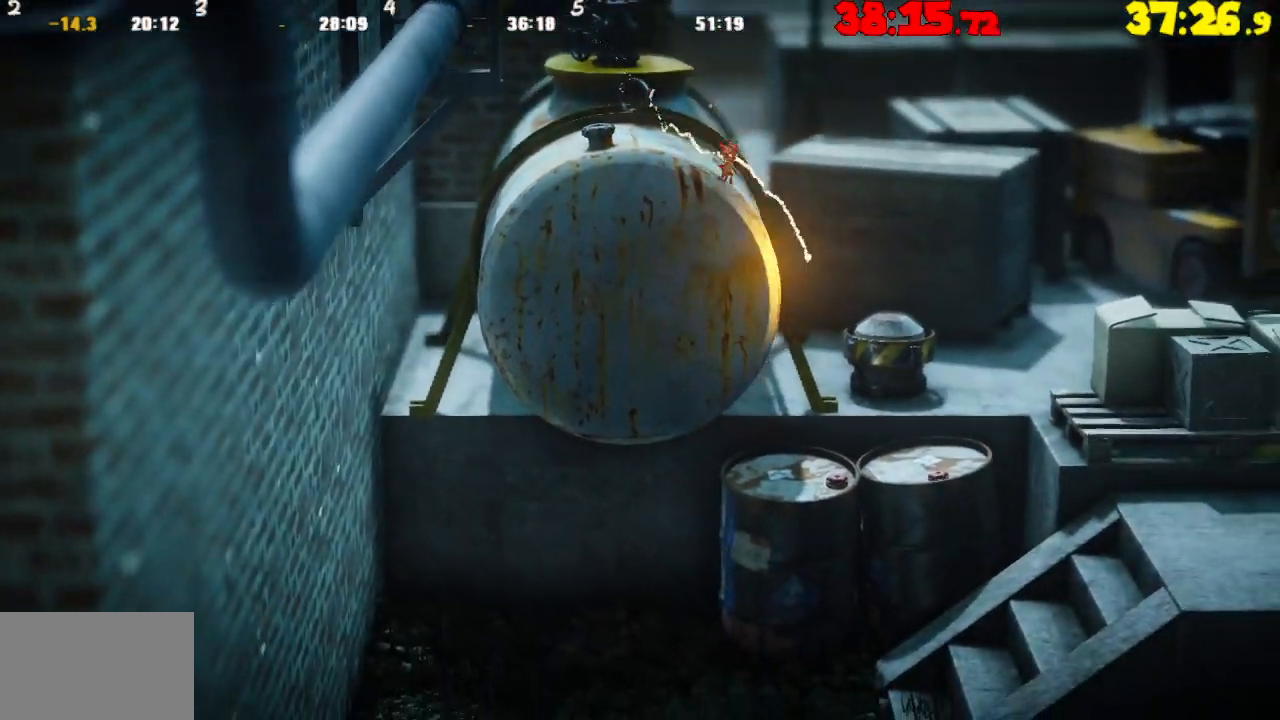
{"buttons": ["CROSS"], "left_stick": "right", "right_stick": "center", "events": [[17, "CROSS", "down"]]}
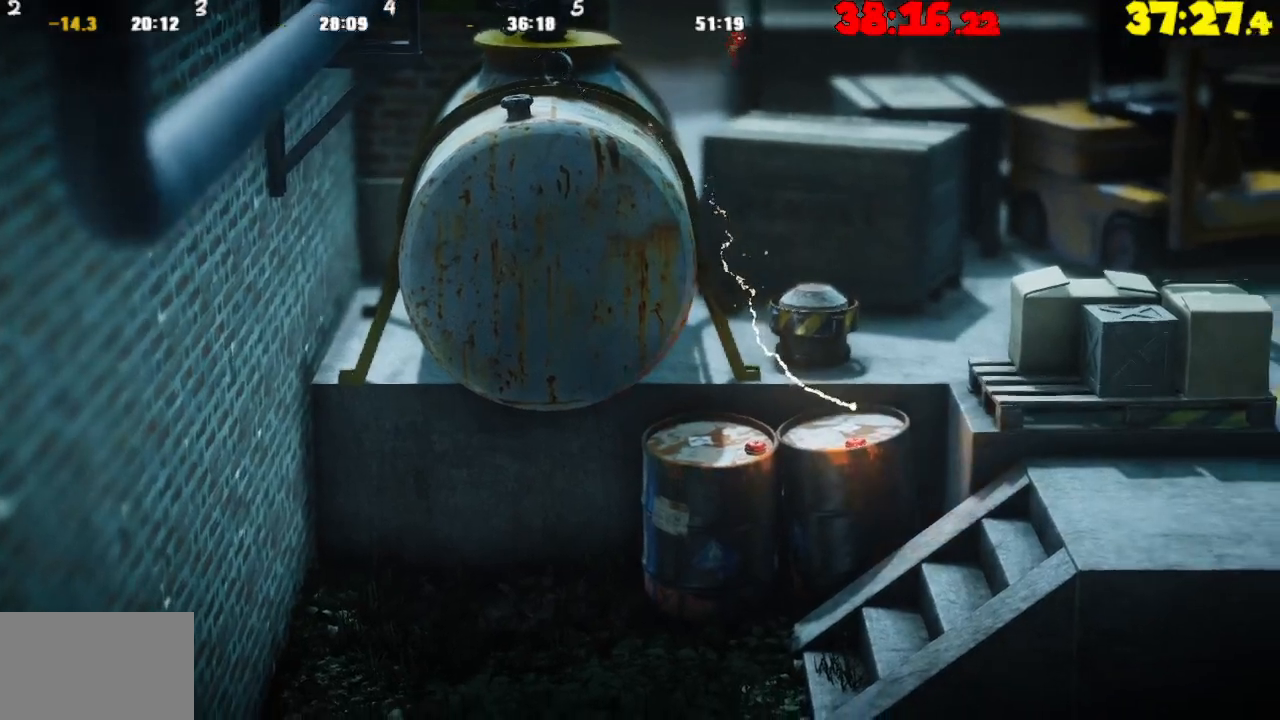
{"buttons": [], "left_stick": "right", "right_stick": "center", "events": [[200, "CROSS", "up"], [367, "CROSS", "down"], [467, "CROSS", "up"]]}
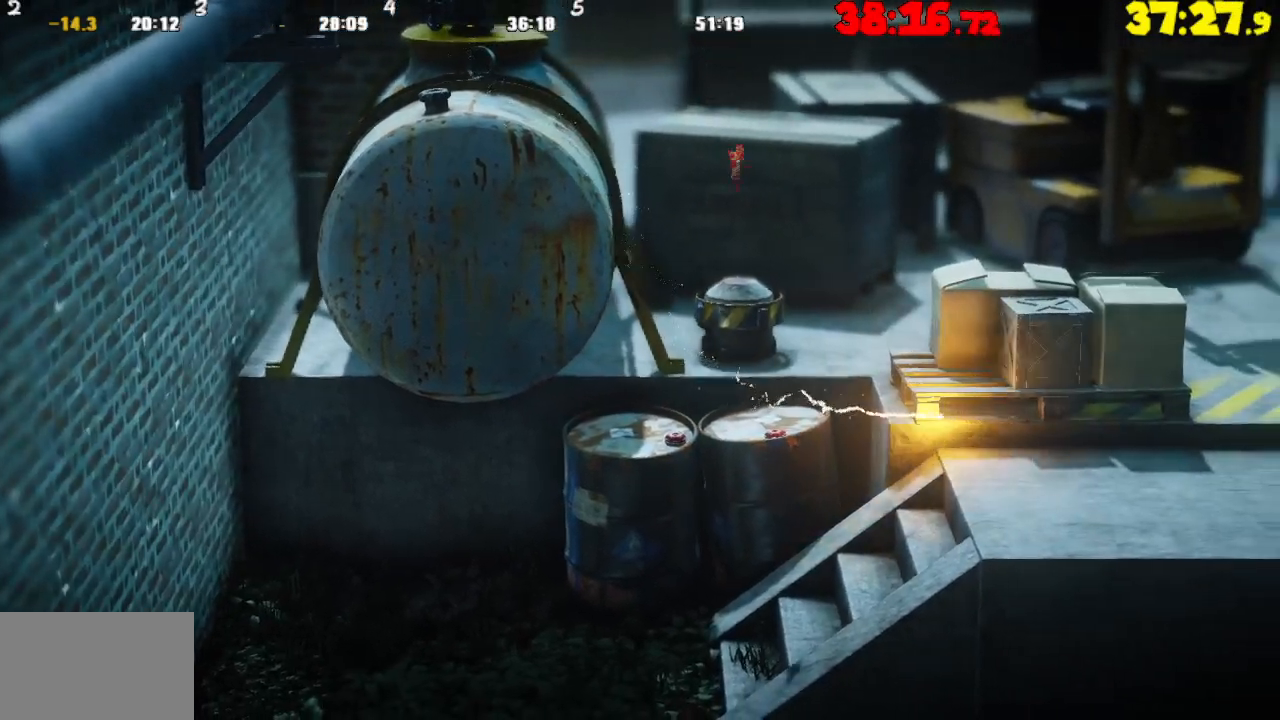
{"buttons": ["CROSS"], "left_stick": "right", "right_stick": "center", "events": [[67, "CROSS", "down"], [150, "CROSS", "up"], [250, "CROSS", "down"], [350, "CROSS", "up"], [450, "CROSS", "down"]]}
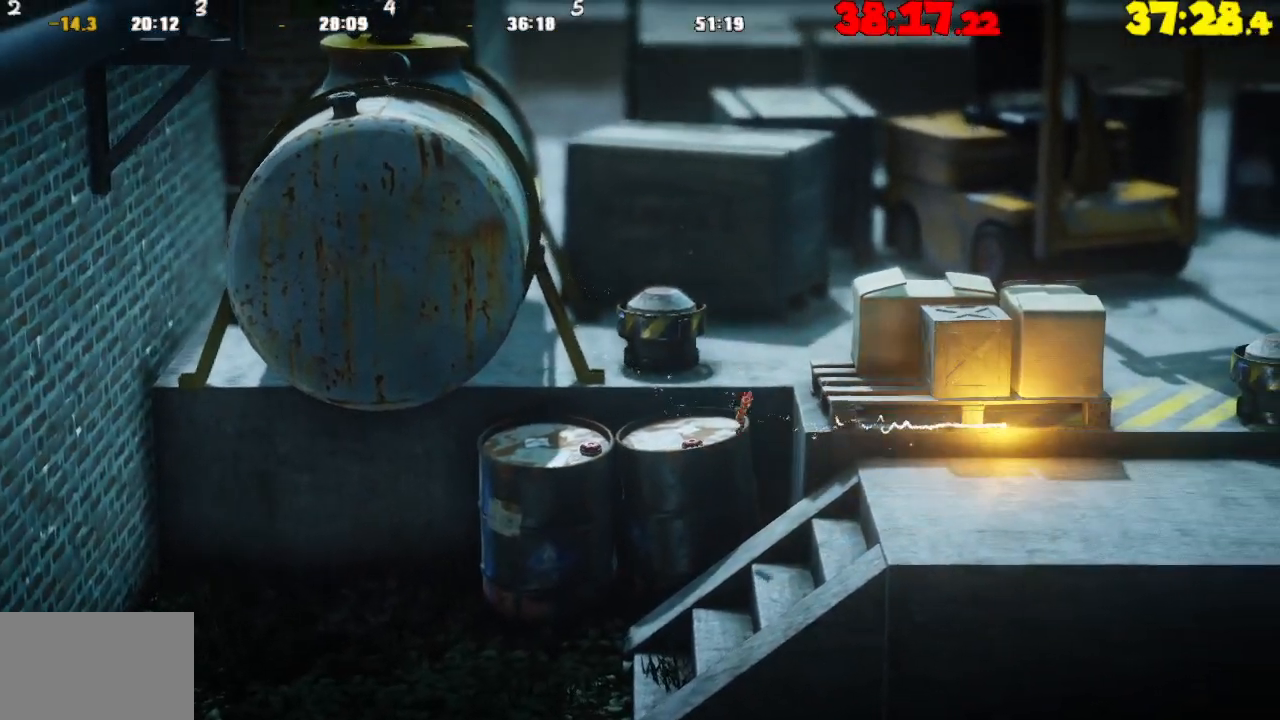
{"buttons": [], "left_stick": "right", "right_stick": "center", "events": [[50, "CROSS", "up"], [150, "CROSS", "down"], [233, "CROSS", "up"], [350, "CROSS", "down"], [433, "CROSS", "up"]]}
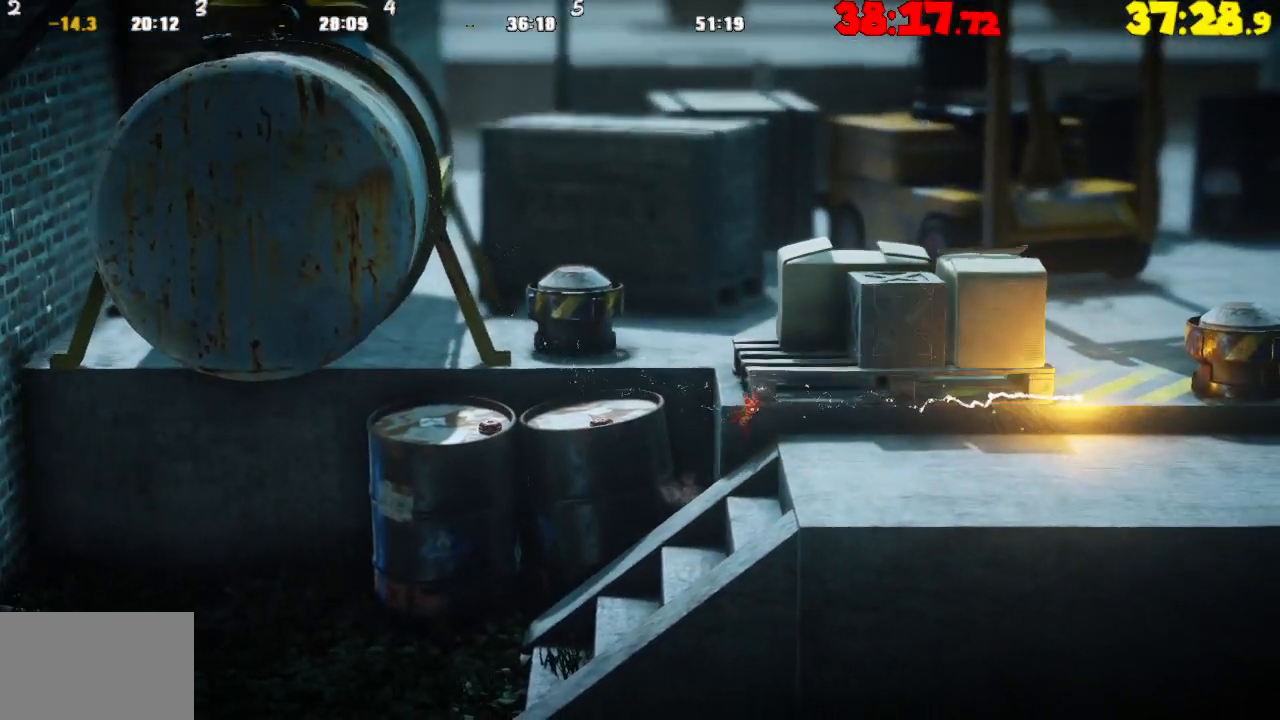
{"buttons": ["CROSS"], "left_stick": "right", "right_stick": "center", "events": [[217, "CROSS", "down"]]}
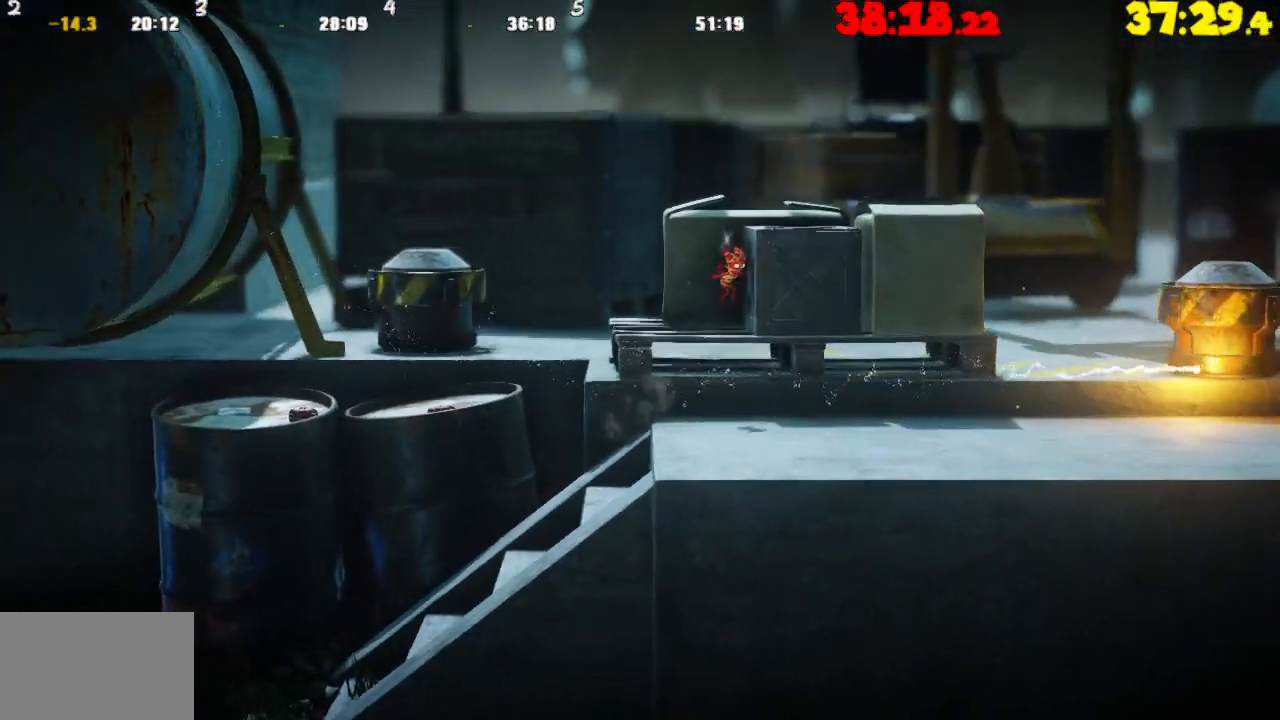
{"buttons": [], "left_stick": "right", "right_stick": "center", "events": [[183, "CROSS", "up"]]}
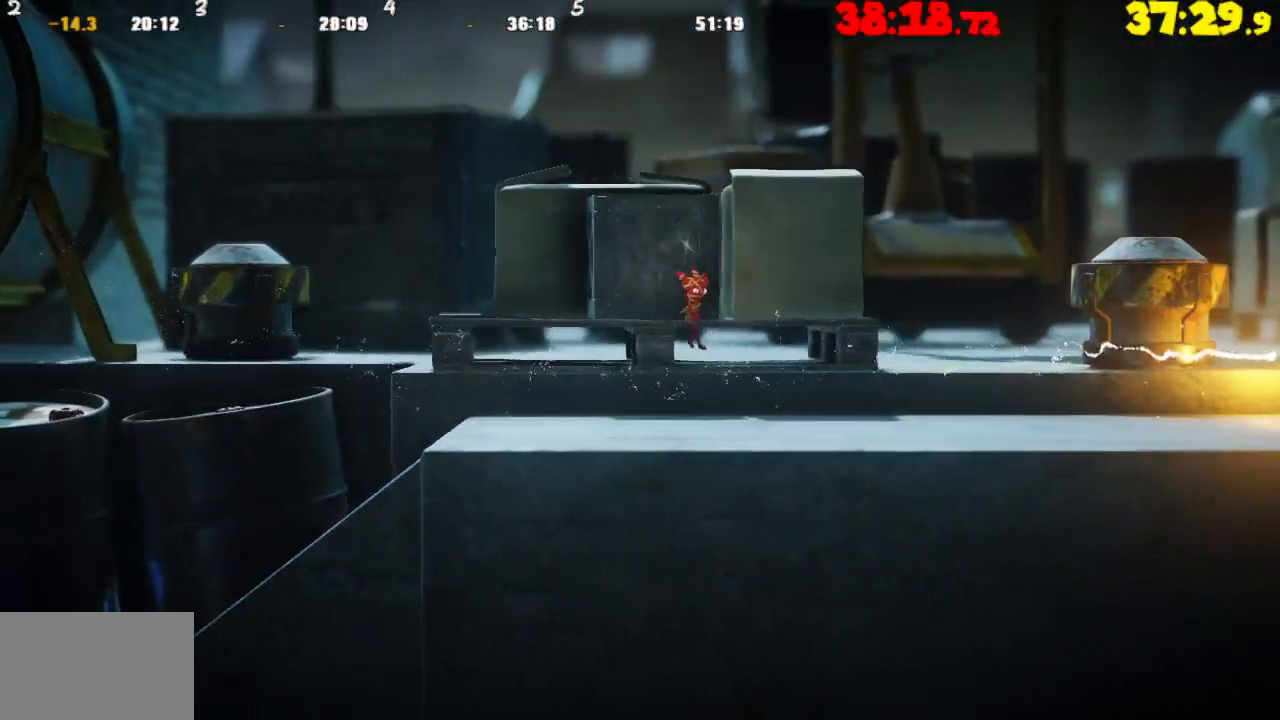
{"buttons": [], "left_stick": "right", "right_stick": "center", "events": []}
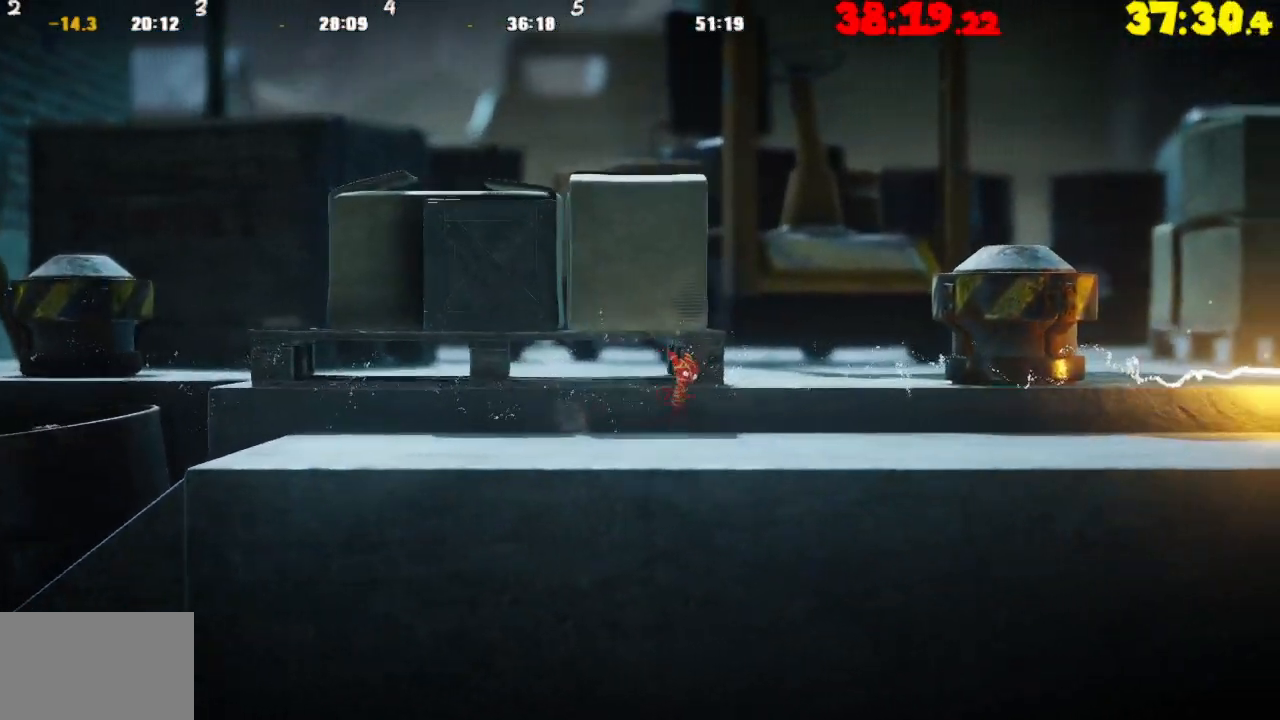
{"buttons": [], "left_stick": "right", "right_stick": "center", "events": []}
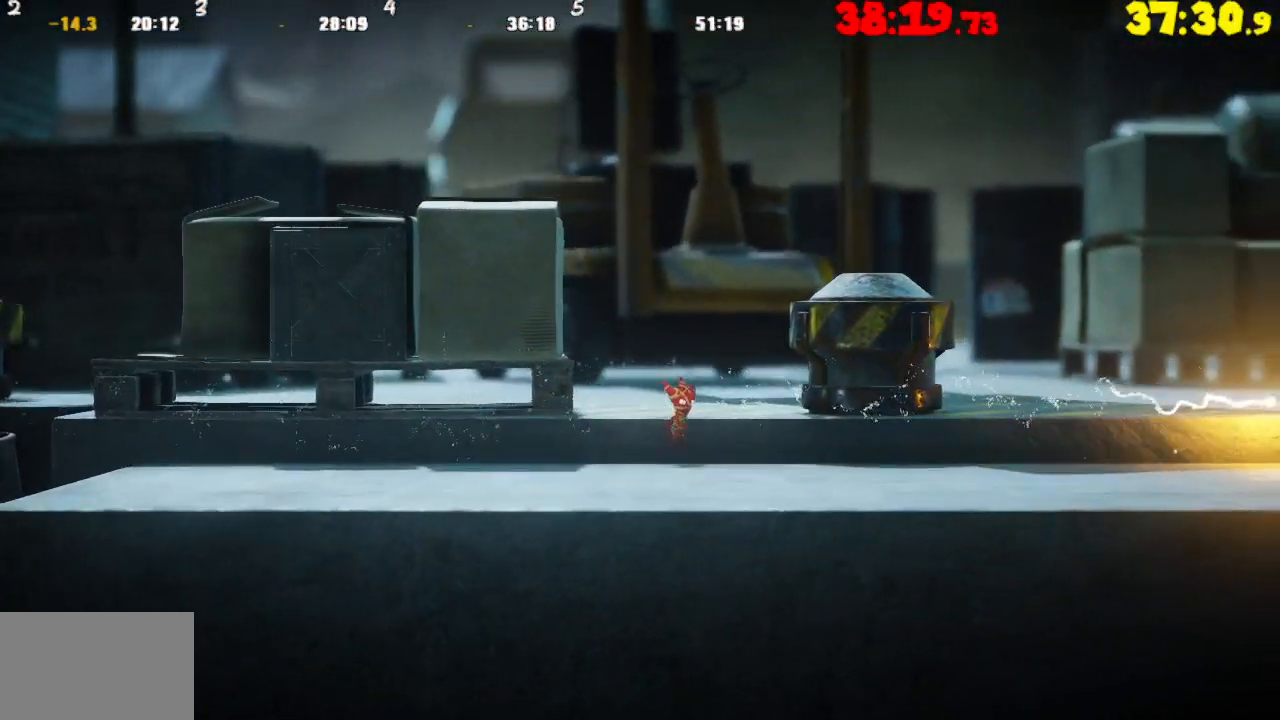
{"buttons": [], "left_stick": "right", "right_stick": "center", "events": []}
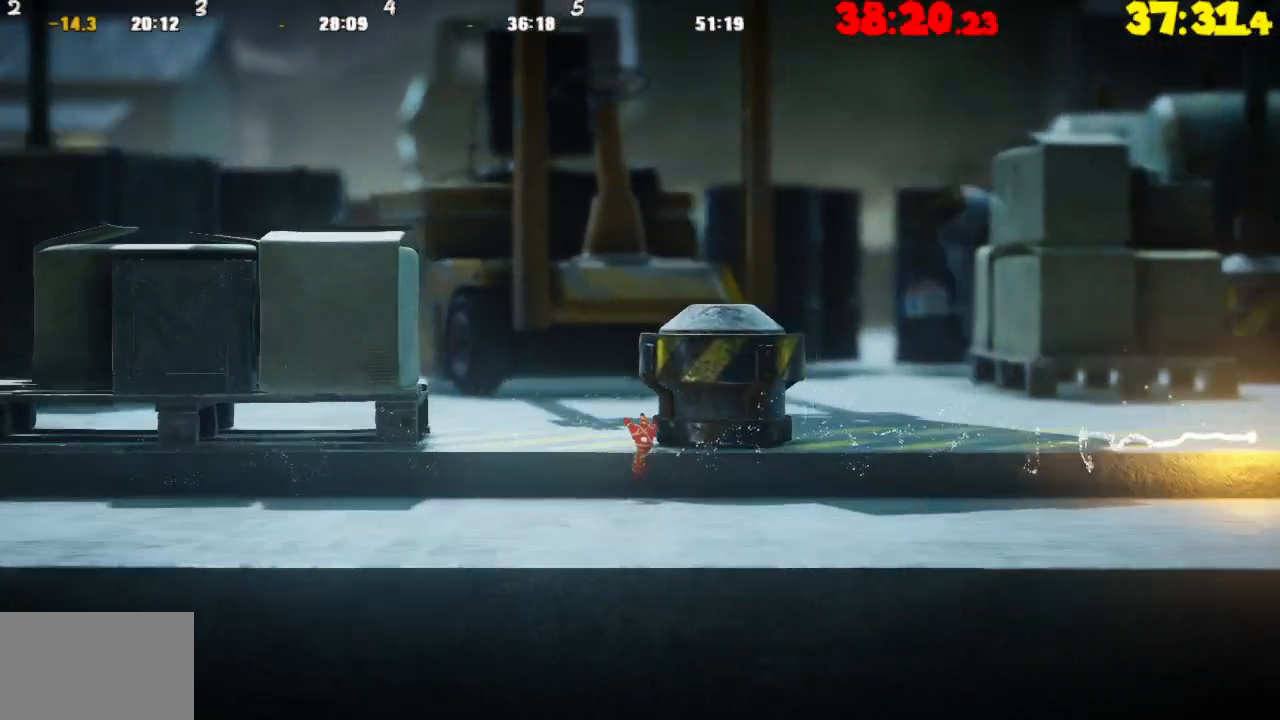
{"buttons": [], "left_stick": "right", "right_stick": "center", "events": []}
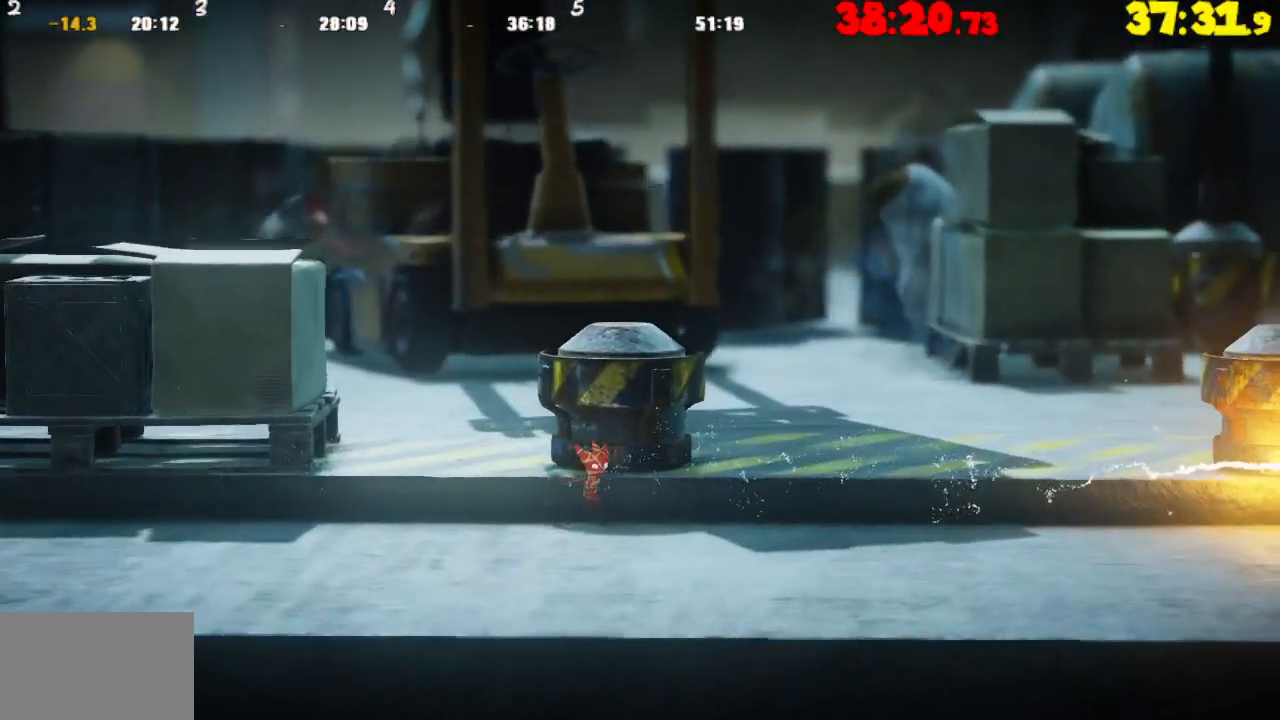
{"buttons": [], "left_stick": "right", "right_stick": "center", "events": []}
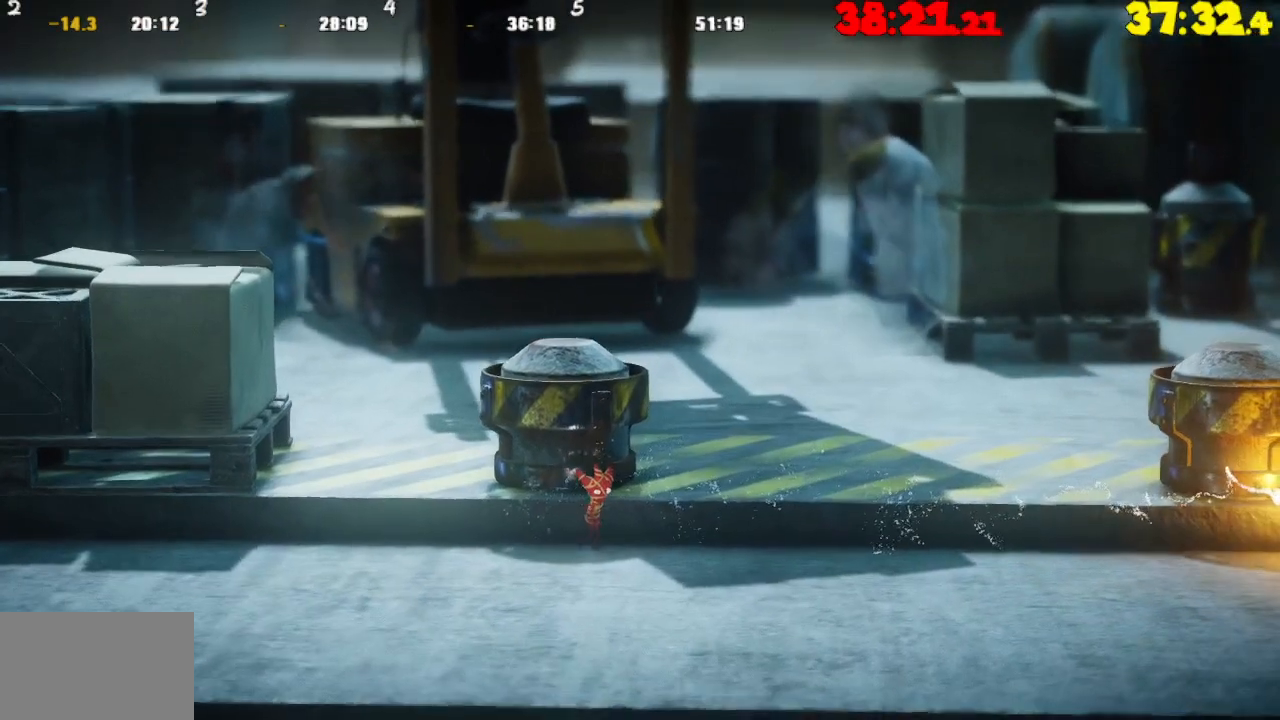
{"buttons": [], "left_stick": "right", "right_stick": "center", "events": []}
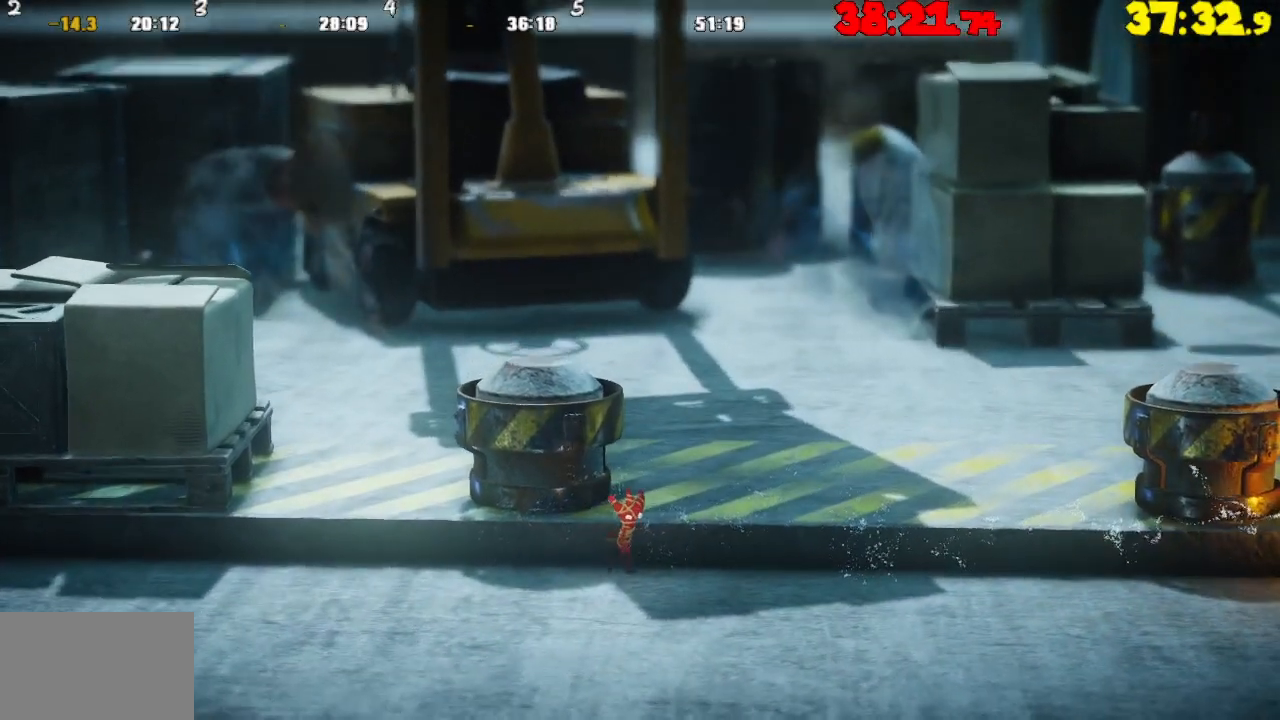
{"buttons": [], "left_stick": "right", "right_stick": "center", "events": []}
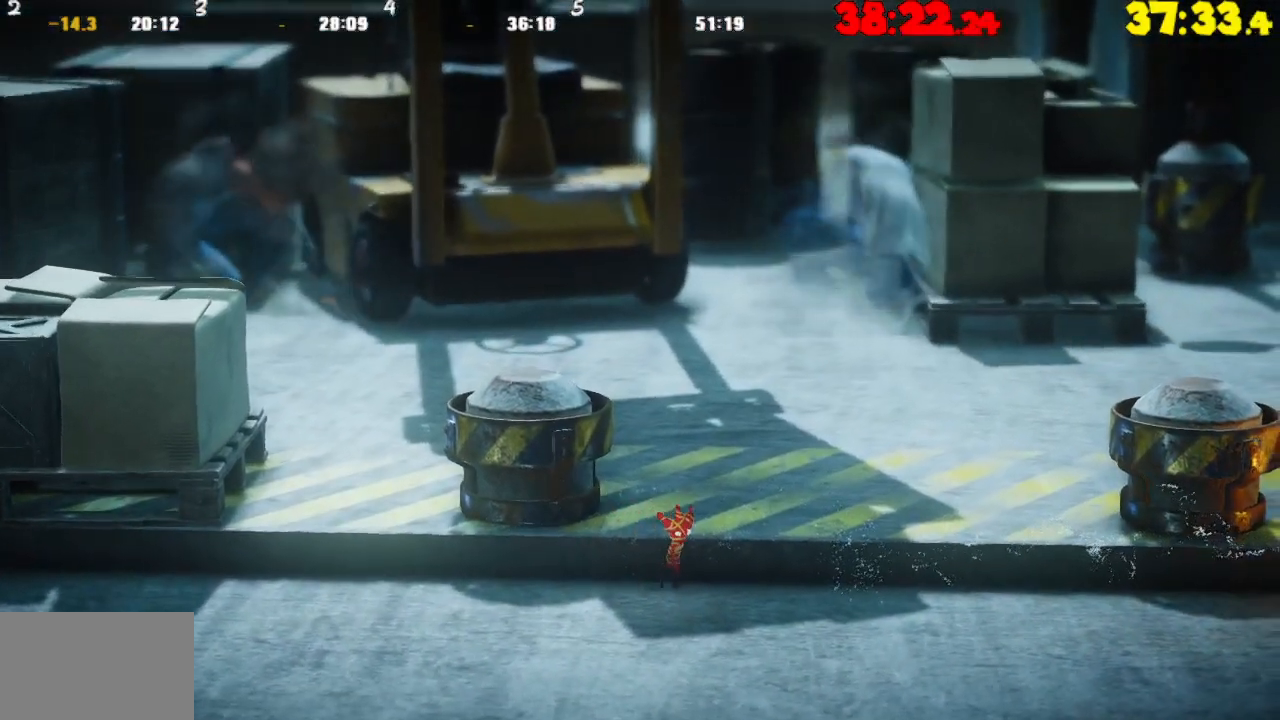
{"buttons": [], "left_stick": "right", "right_stick": "center", "events": []}
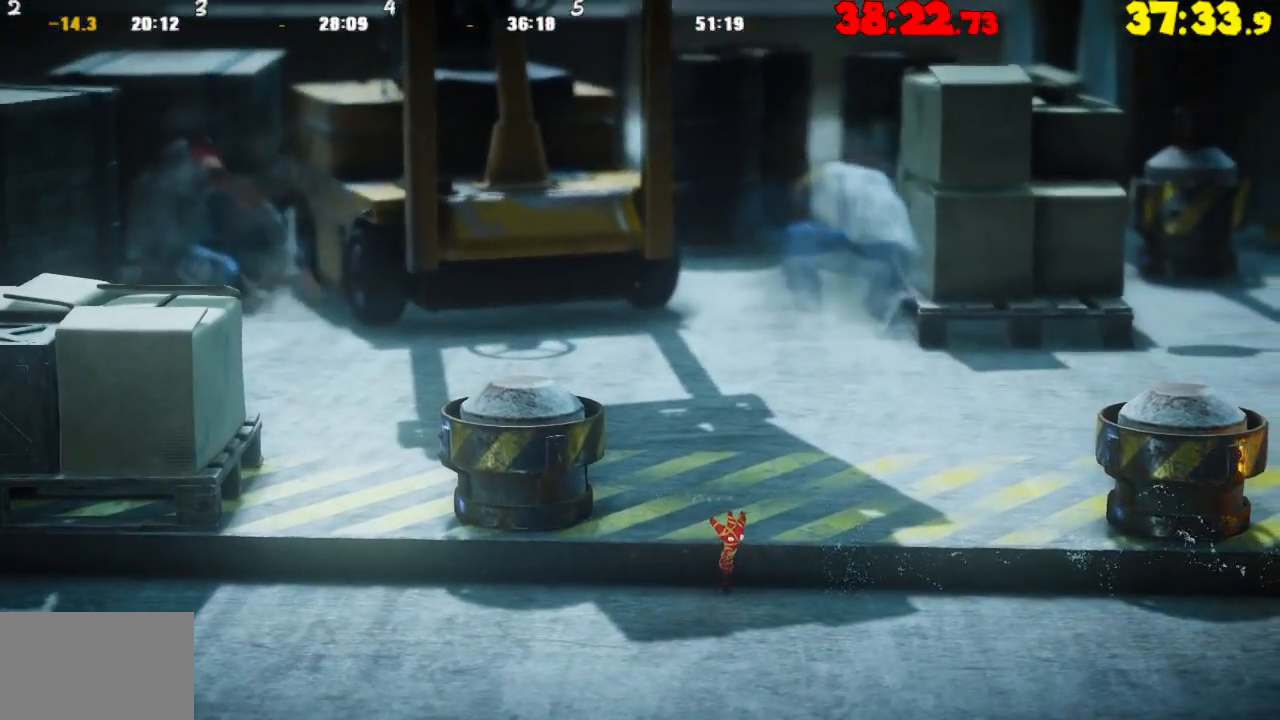
{"buttons": [], "left_stick": "right", "right_stick": "center", "events": []}
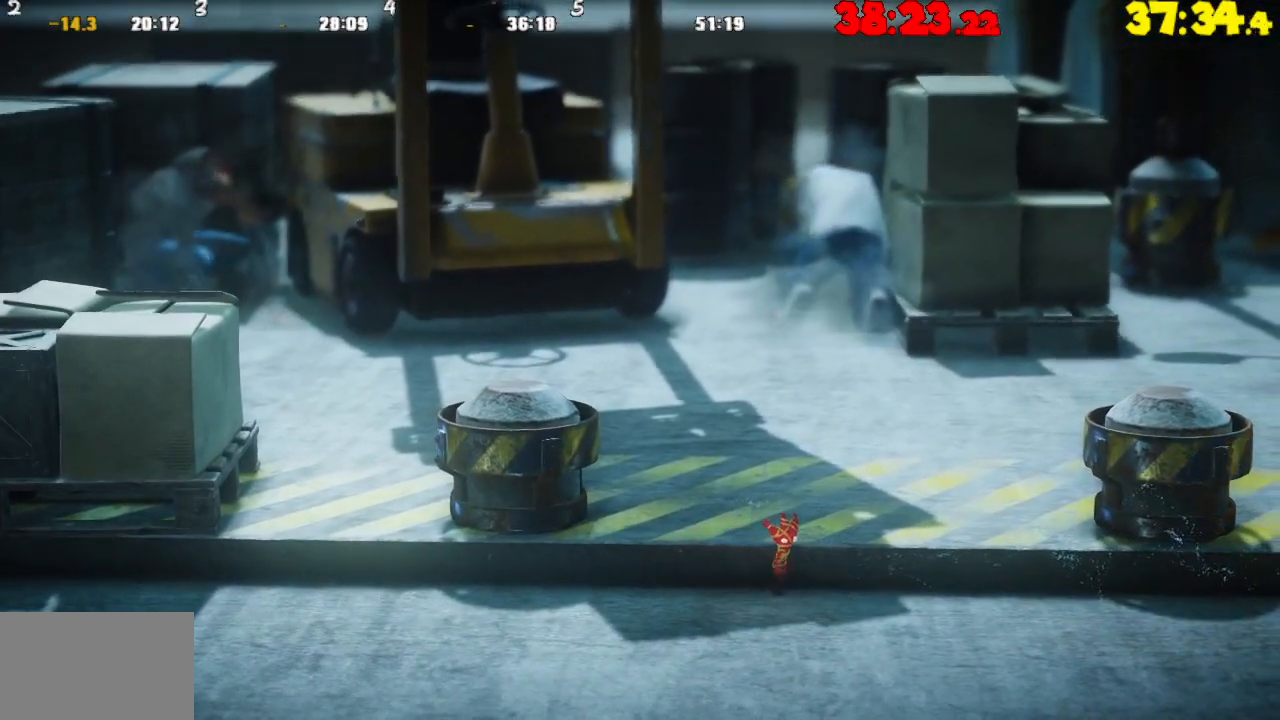
{"buttons": [], "left_stick": "right", "right_stick": "center", "events": []}
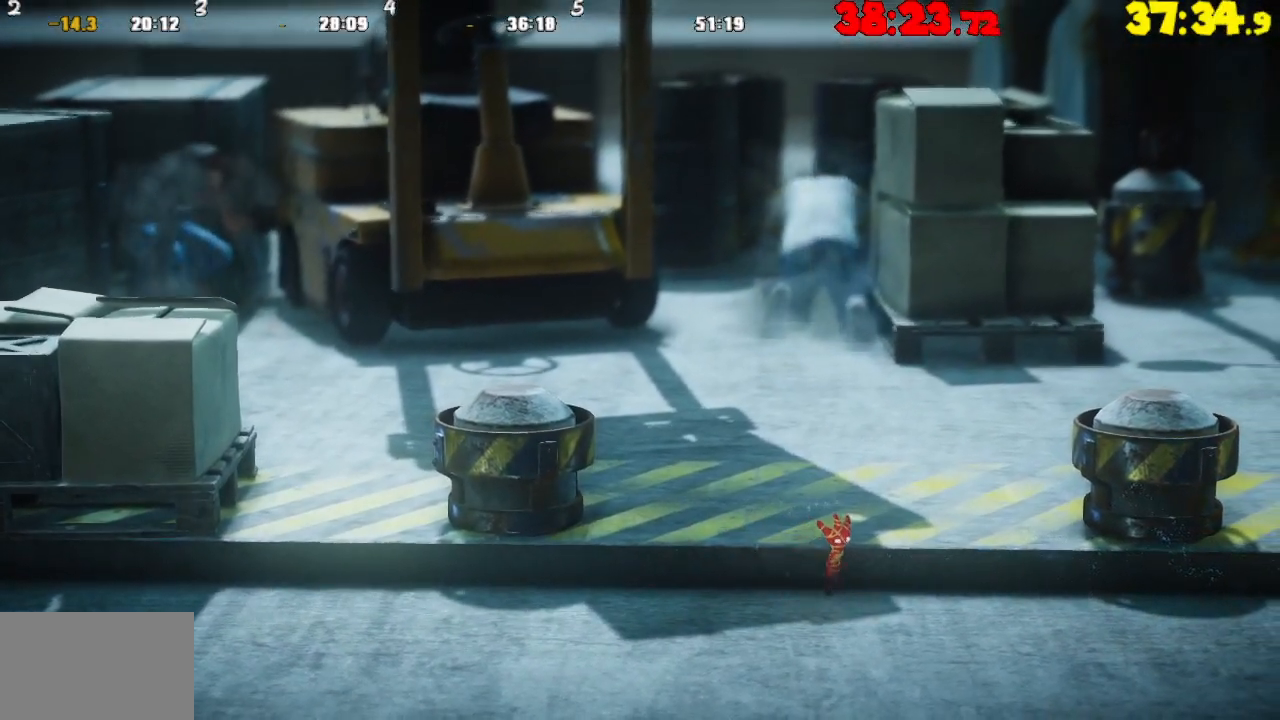
{"buttons": [], "left_stick": "right", "right_stick": "center", "events": []}
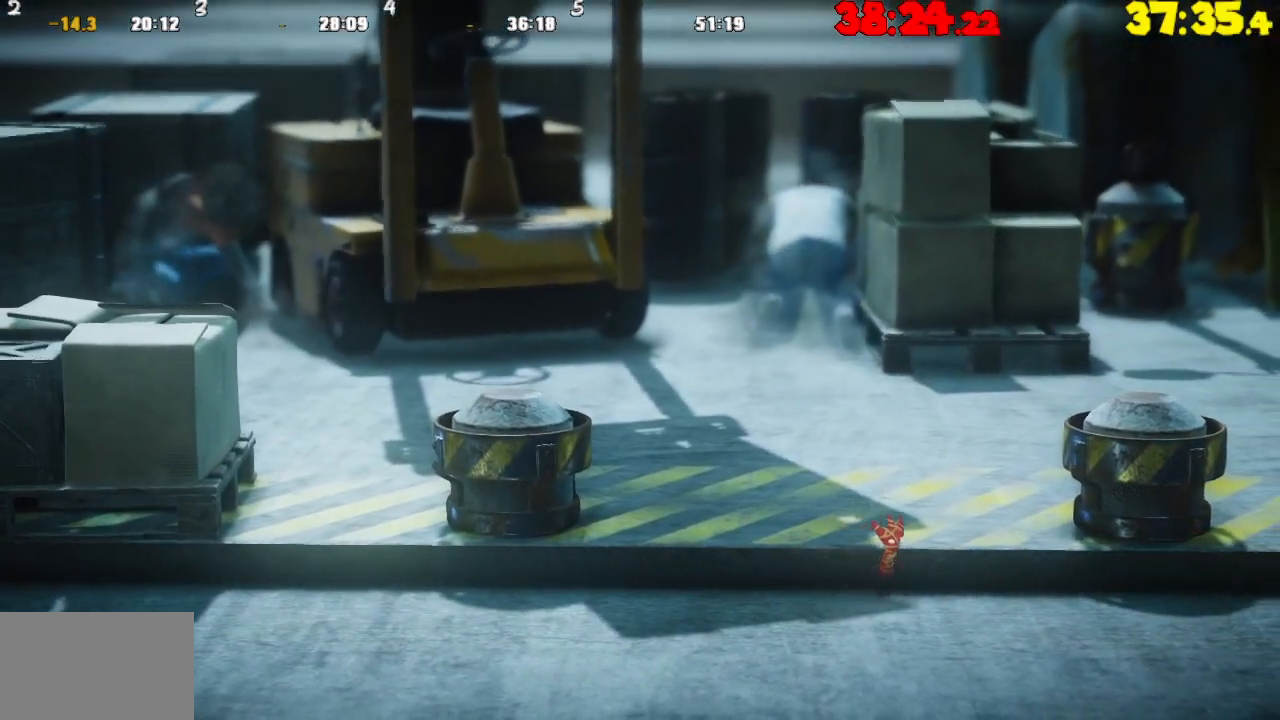
{"buttons": [], "left_stick": "right", "right_stick": "center", "events": []}
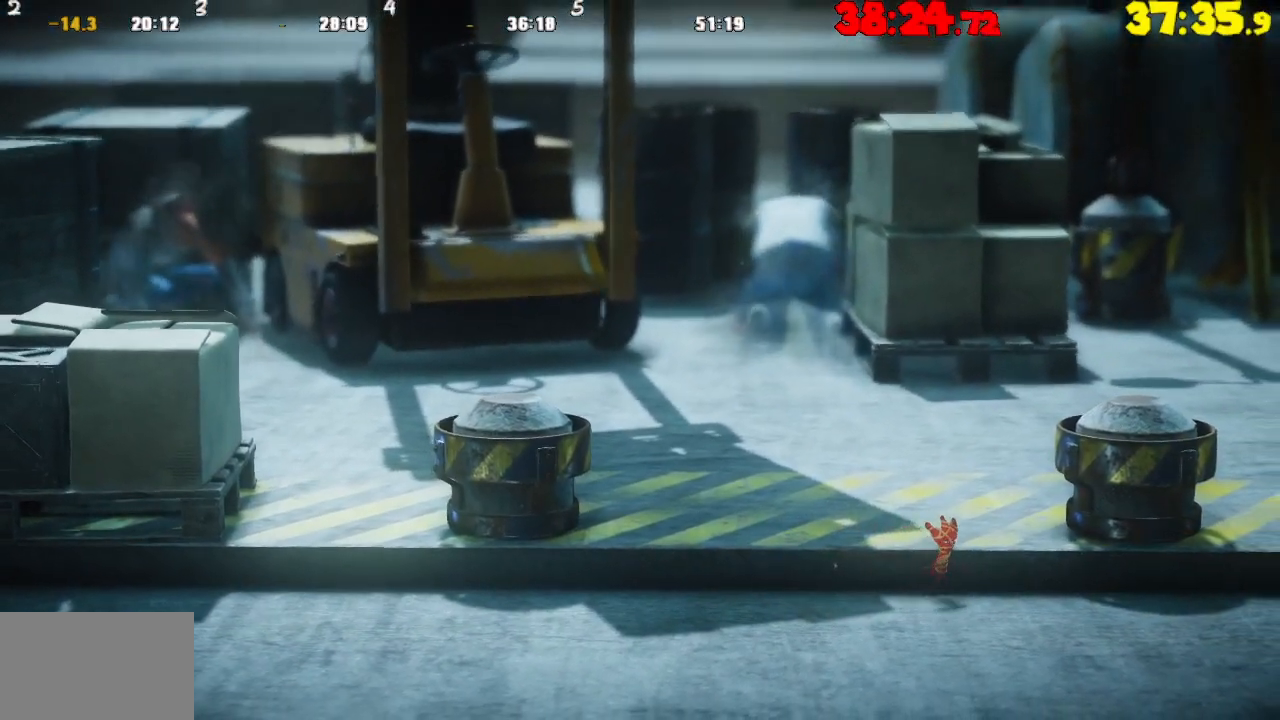
{"buttons": [], "left_stick": "right", "right_stick": "center", "events": []}